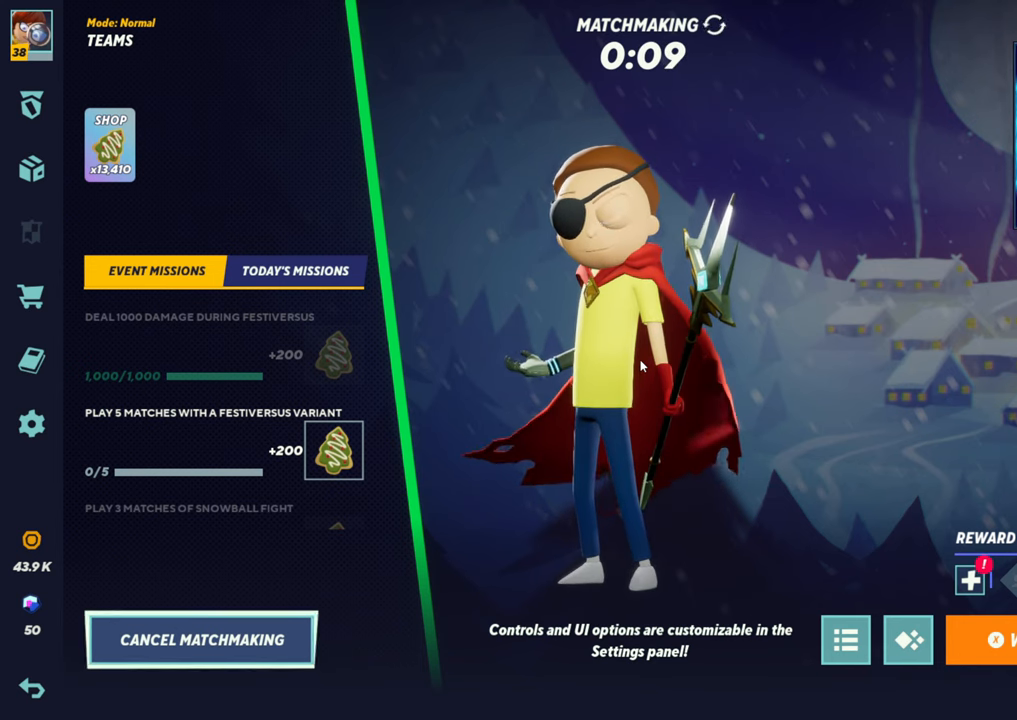
Gameplay with a controller (arcade stick); each line is a JSON object with the inputs held at the frame after it. "events" lists button and stick changes between this image and that frame as [ms after this image, input, new state], when the widget could be followed in between. Not read: L3 R3.
{"buttons": [], "left_stick": "center", "events": [[217, "left_stick", "right"], [383, "left_stick", "center"]]}
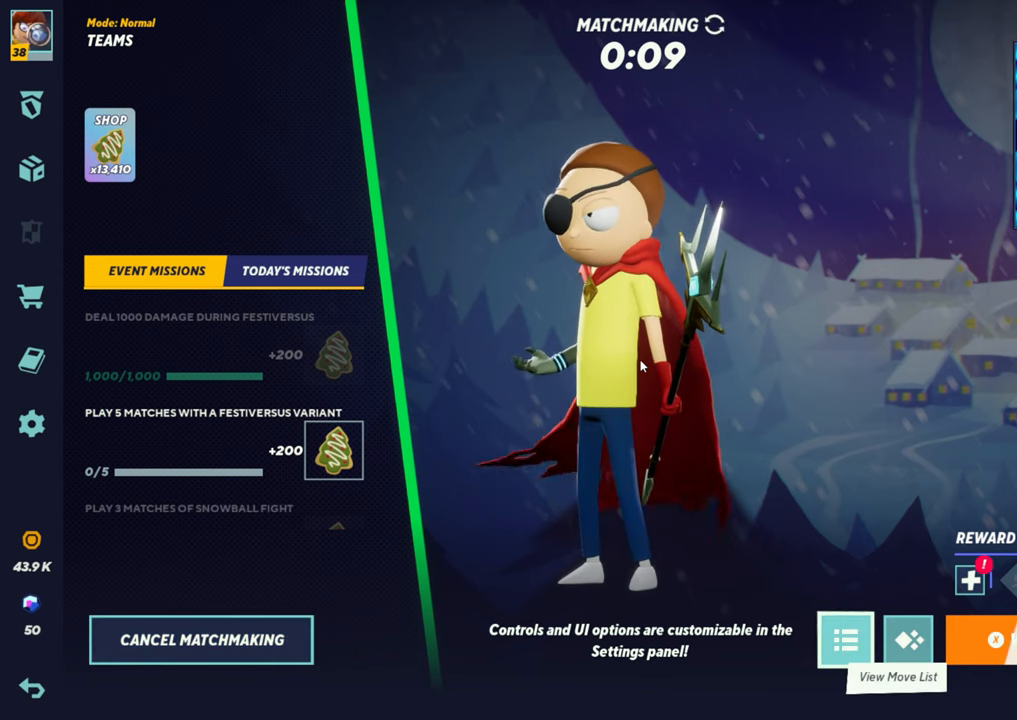
{"buttons": [], "left_stick": "center", "events": []}
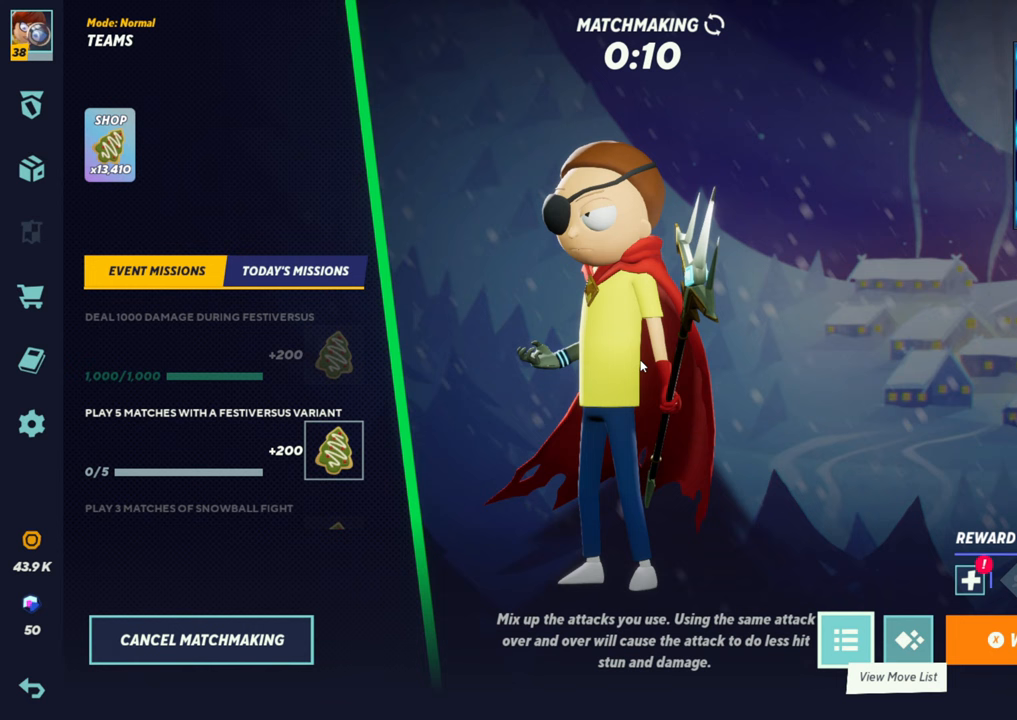
{"buttons": [], "left_stick": "center", "events": []}
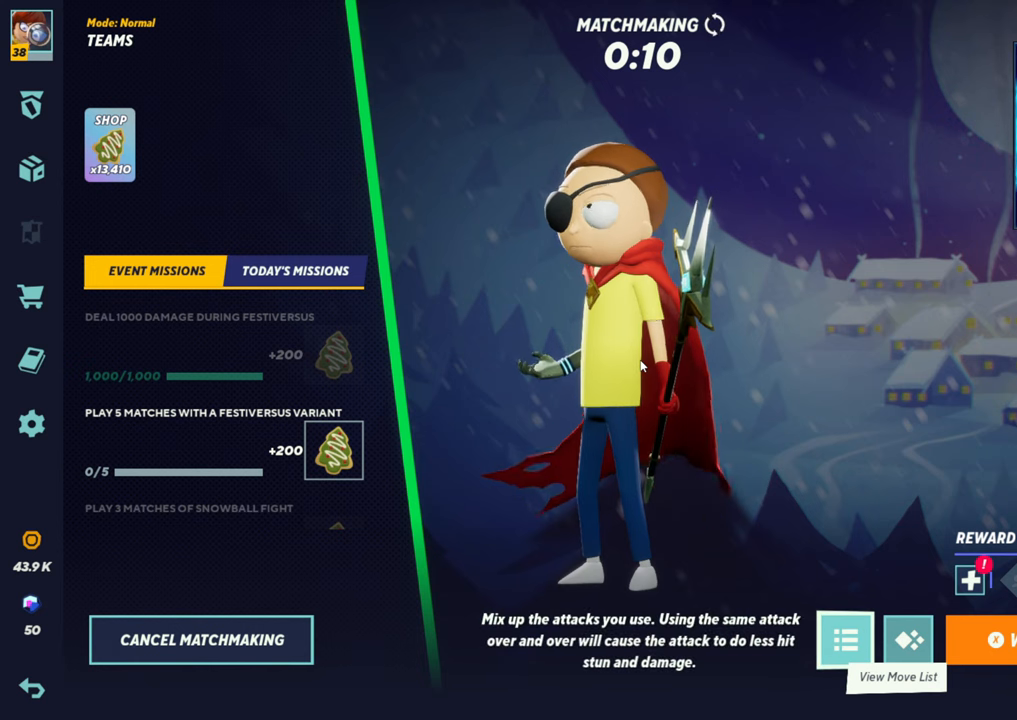
{"buttons": [], "left_stick": "center", "events": []}
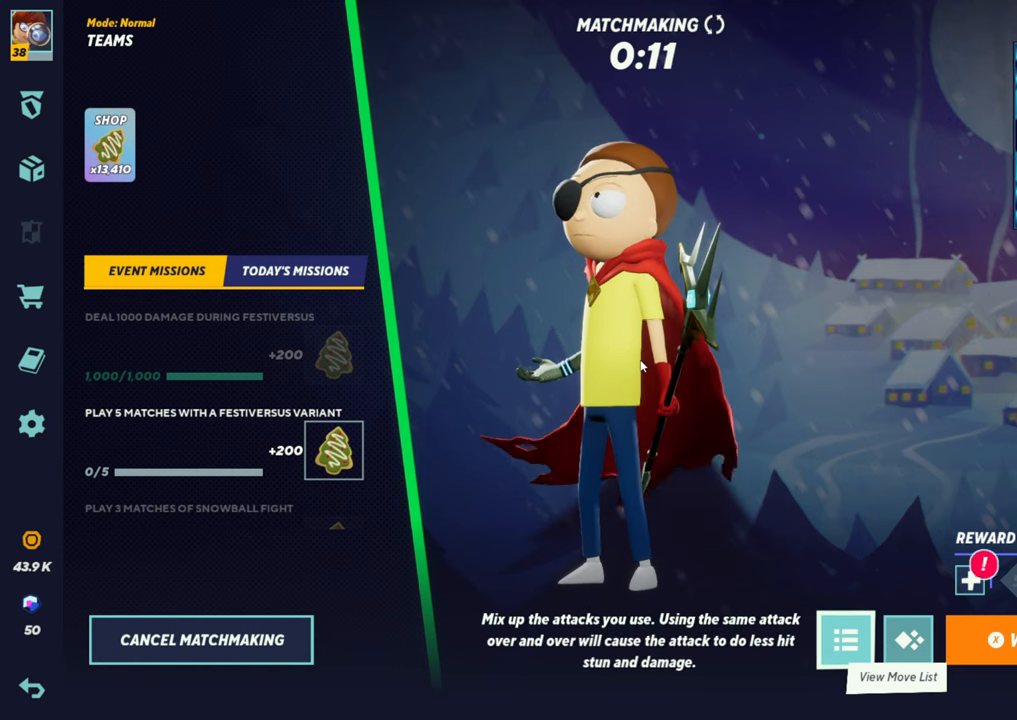
{"buttons": [], "left_stick": "center", "events": []}
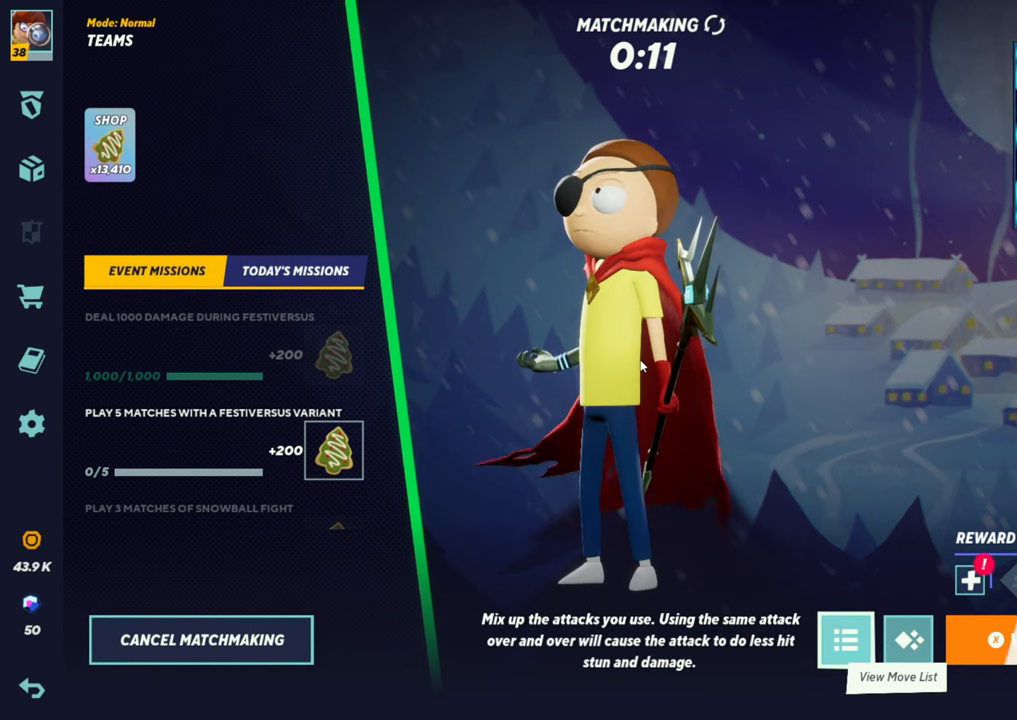
{"buttons": [], "left_stick": "center", "events": []}
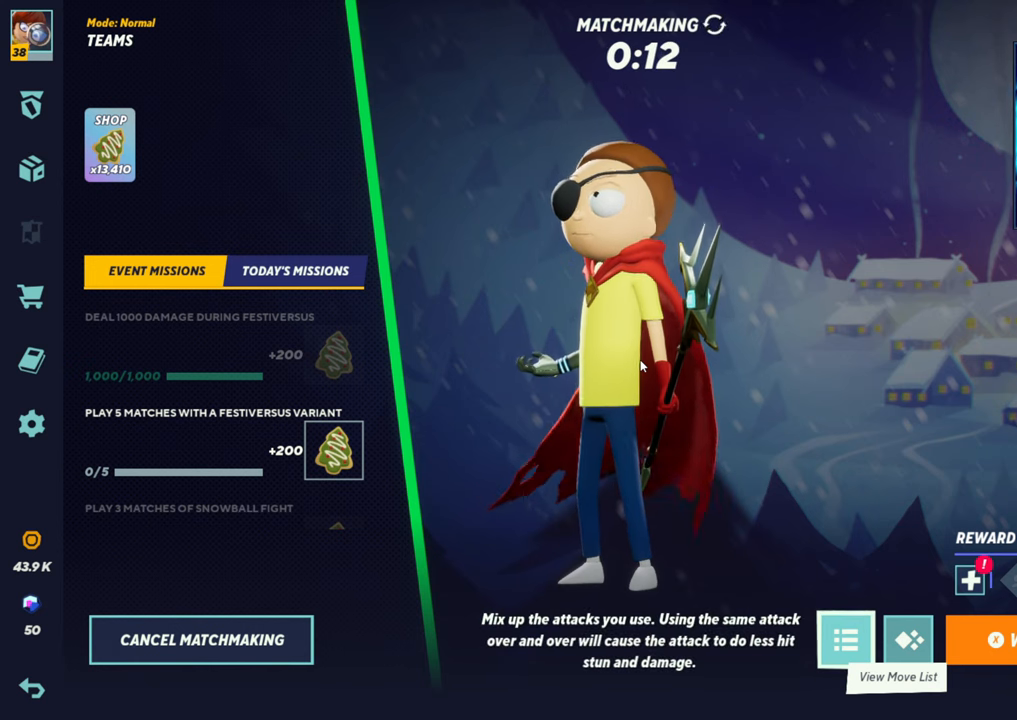
{"buttons": [], "left_stick": "center", "events": []}
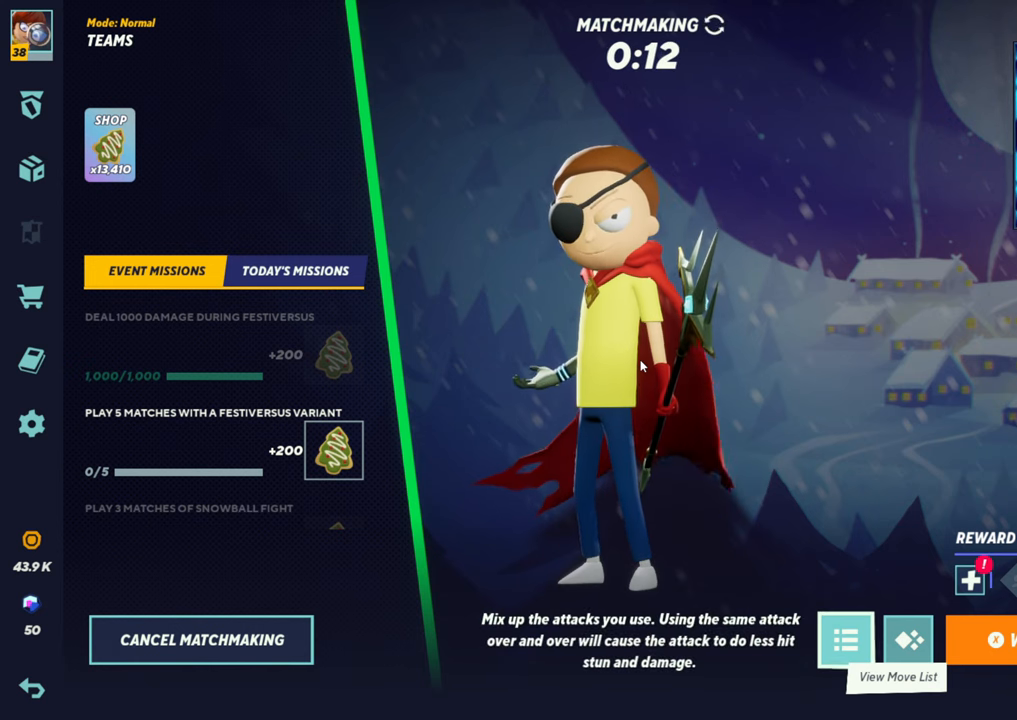
{"buttons": [], "left_stick": "center", "events": [[183, "left_stick", "left"], [333, "left_stick", "center"]]}
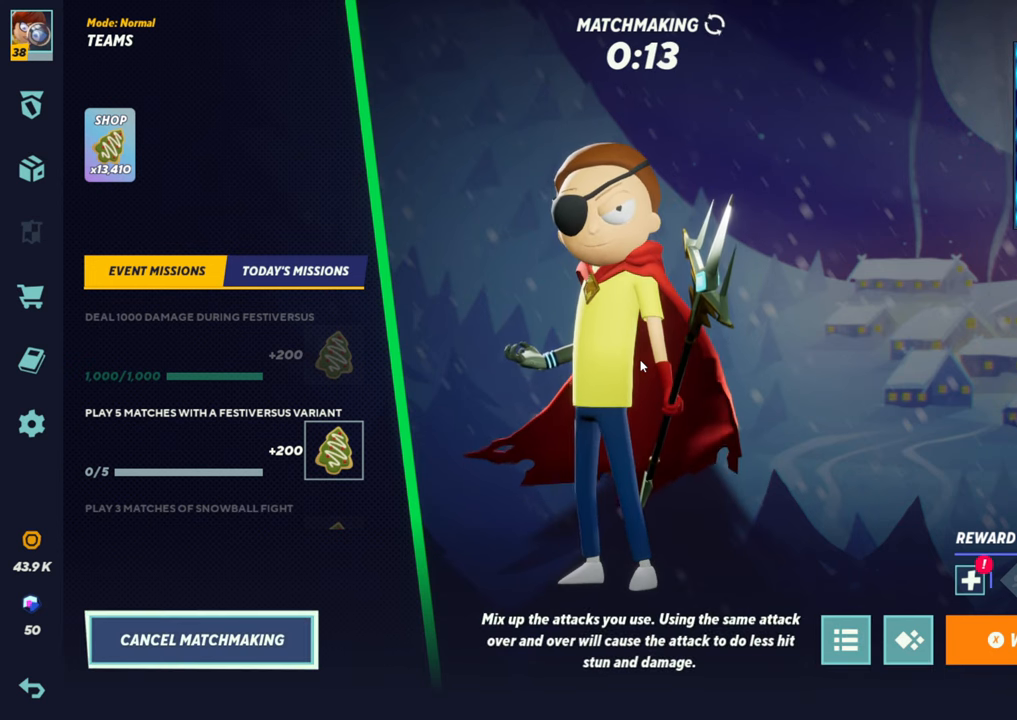
{"buttons": [], "left_stick": "center", "events": [[50, "left_stick", "right"], [233, "left_stick", "center"]]}
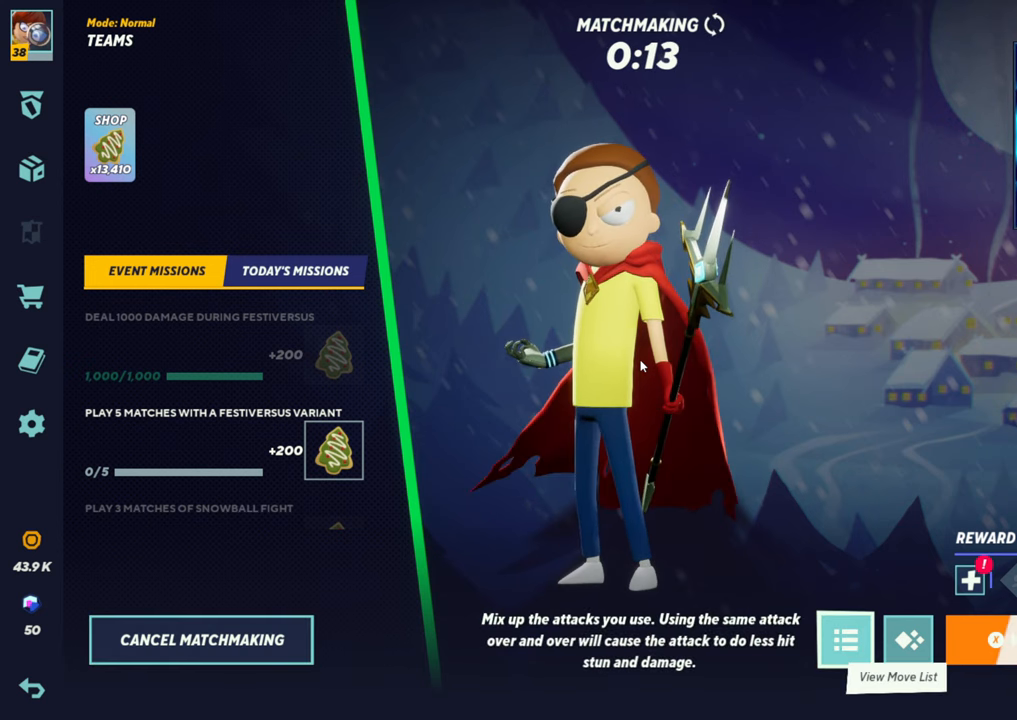
{"buttons": [], "left_stick": "up", "events": [[17, "left_stick", "left"], [200, "left_stick", "center"], [350, "left_stick", "up"]]}
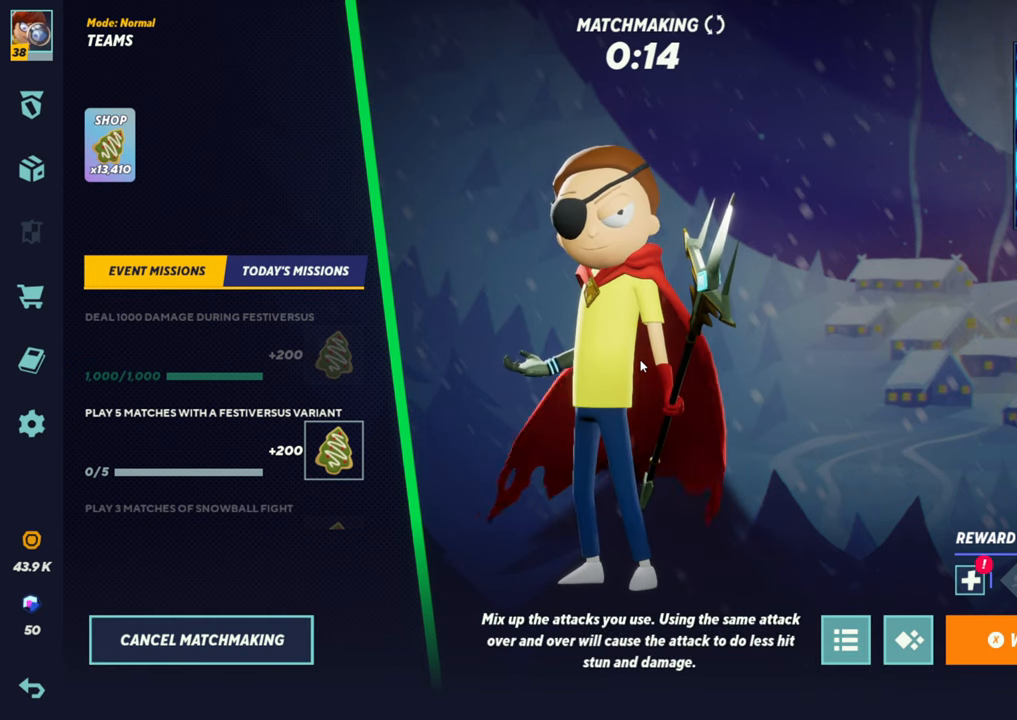
{"buttons": [], "left_stick": "center", "events": [[17, "left_stick", "center"]]}
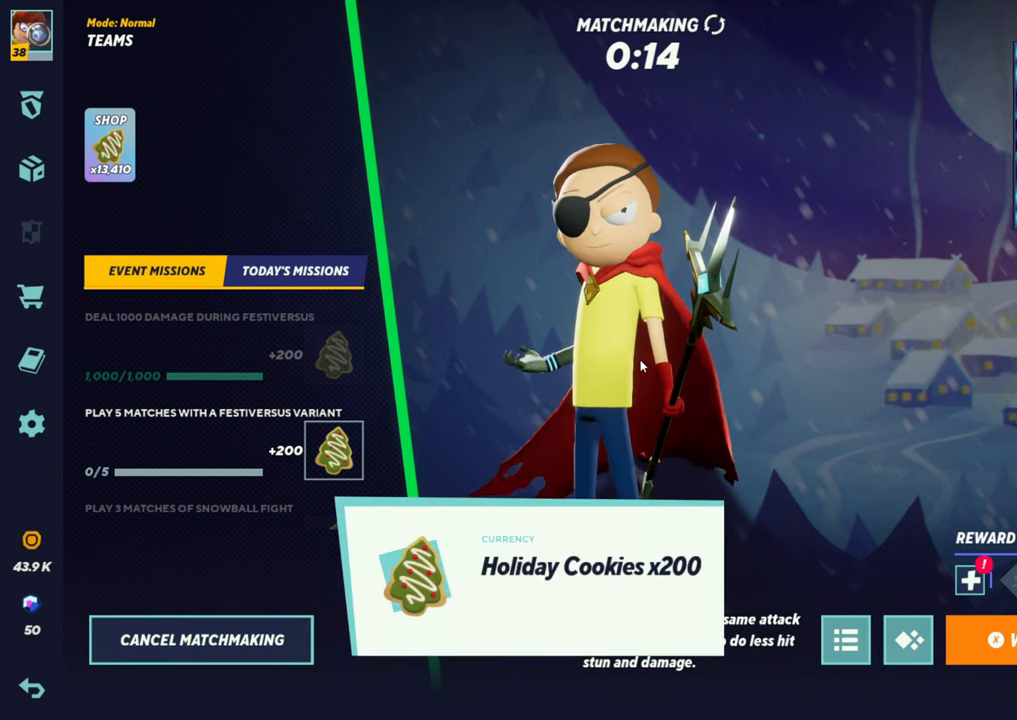
{"buttons": [], "left_stick": "center", "events": []}
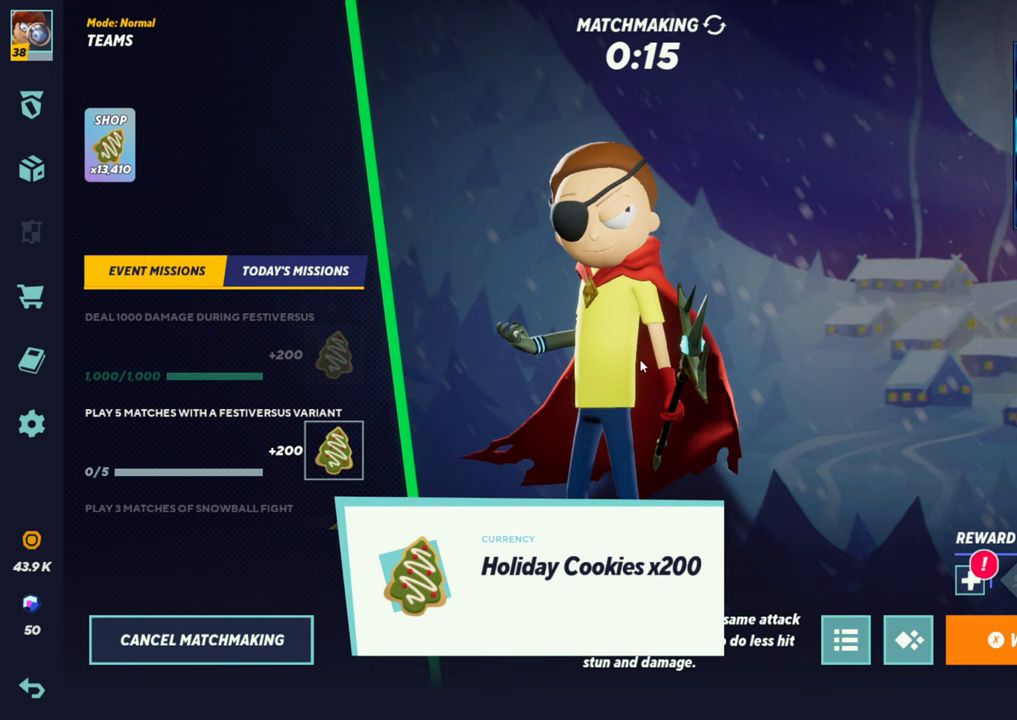
{"buttons": [], "left_stick": "center", "events": []}
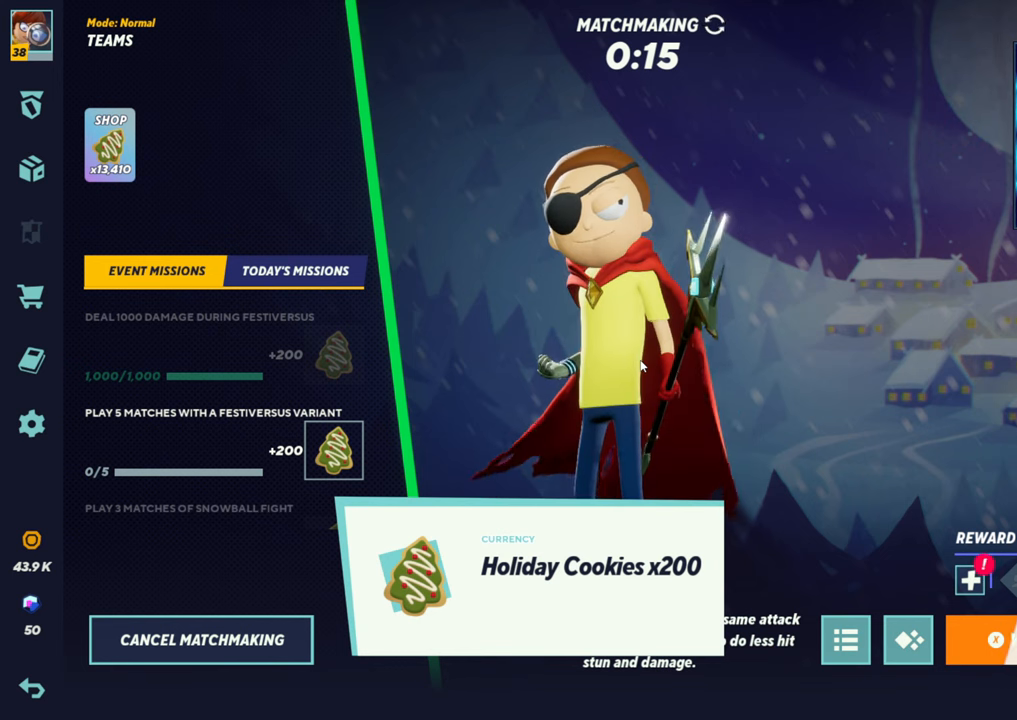
{"buttons": [], "left_stick": "center", "events": []}
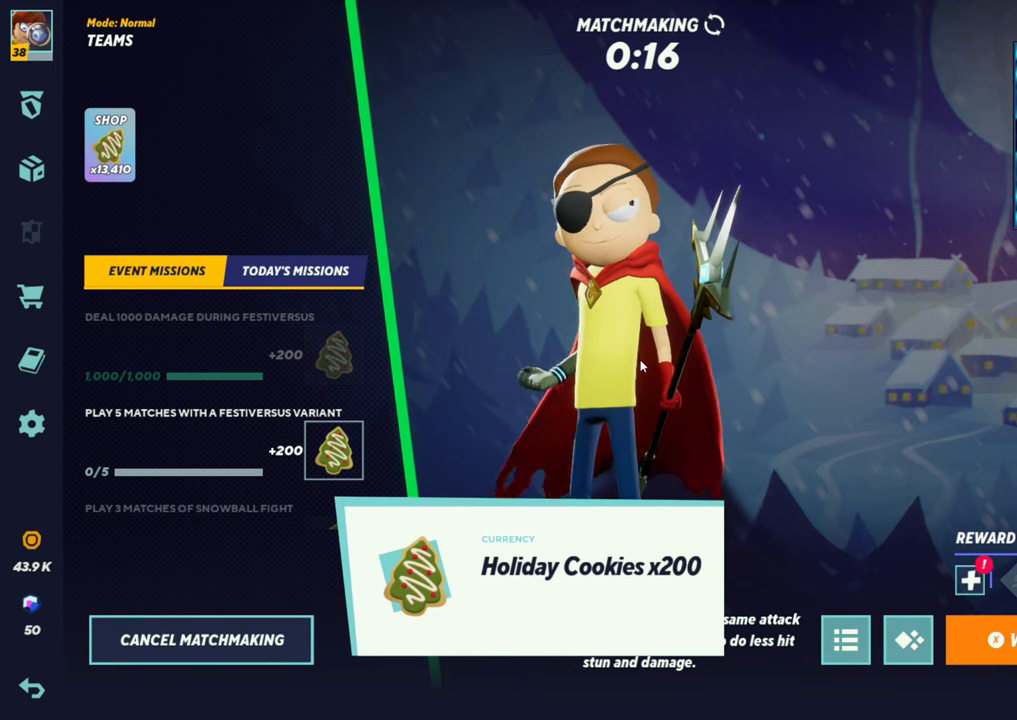
{"buttons": [], "left_stick": "center", "events": []}
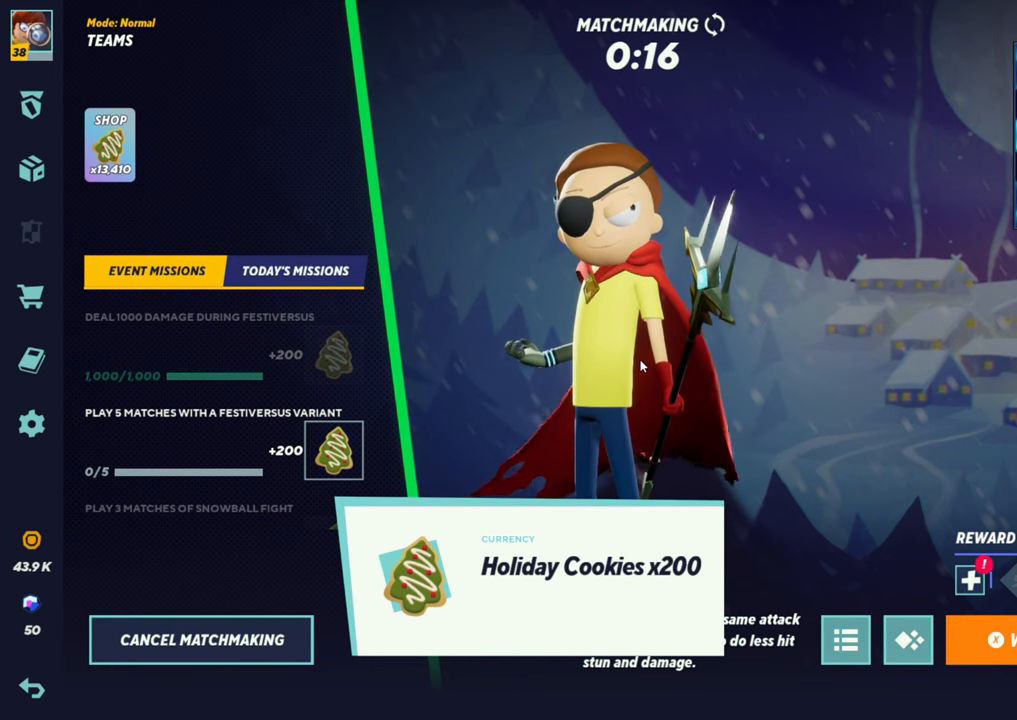
{"buttons": [], "left_stick": "center", "events": []}
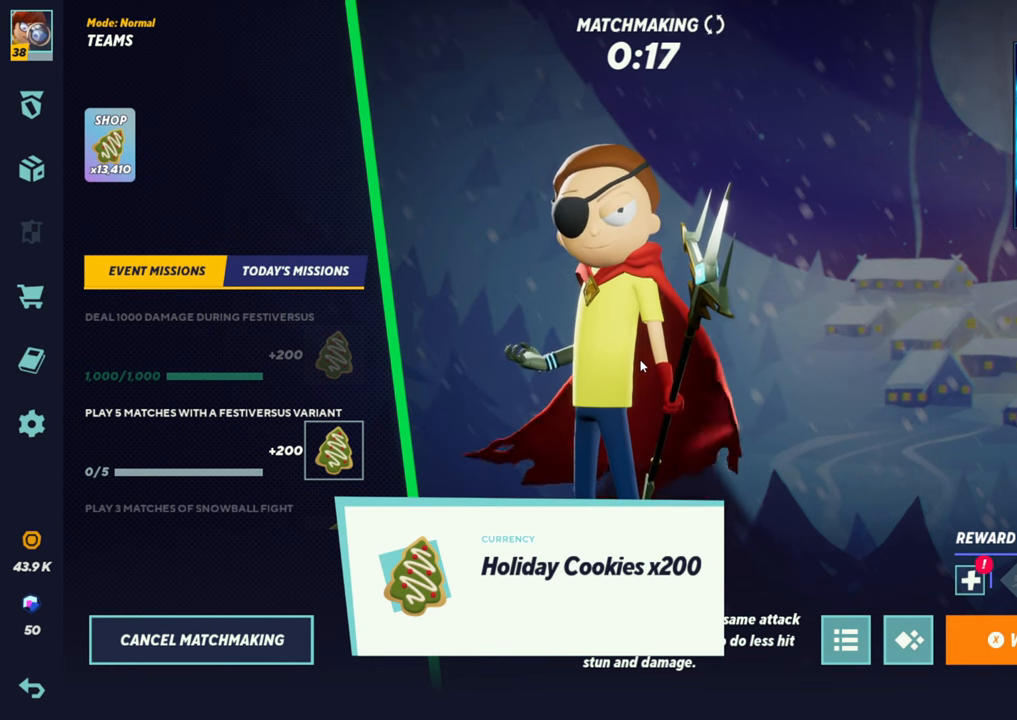
{"buttons": [], "left_stick": "center", "events": [[50, "left_stick", "right"], [317, "left_stick", "center"]]}